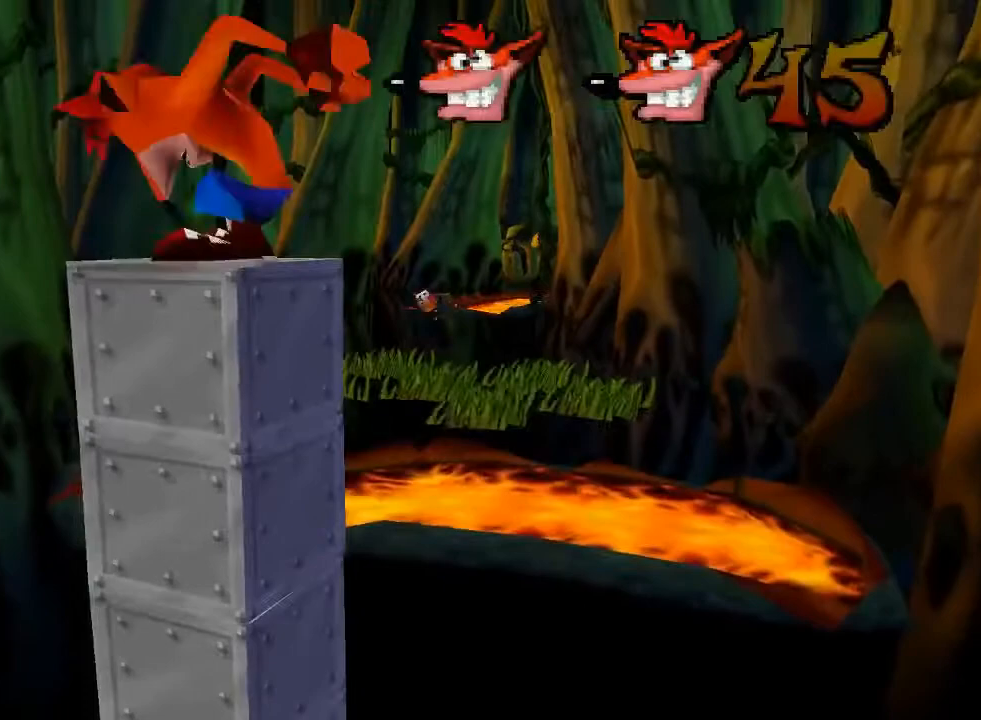
Gameplay with a controller (PlayStation layout); each line is a JSON object with the inputs held at the frame after it. "events" lists button and stick changes between this image and that frame as [ms after this image, input, new state], when the widget could be followed in between. Not read: L3 R3 right_stick.
{"buttons": ["CROSS"], "left_stick": "center", "events": [[133, "CROSS", "down"], [200, "DPAD_RIGHT", "down"], [333, "CROSS", "up"], [400, "CROSS", "down"], [400, "DPAD_DOWN", "down"], [467, "DPAD_DOWN", "up"], [467, "DPAD_RIGHT", "up"]]}
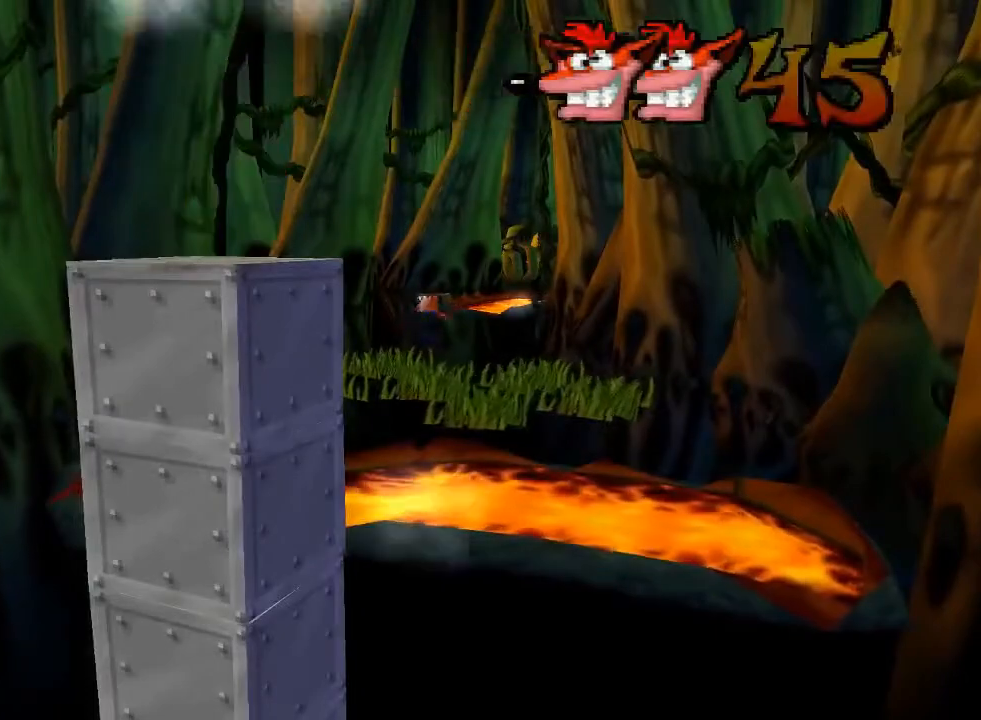
{"buttons": [], "left_stick": "center", "events": [[233, "CROSS", "up"], [367, "DPAD_RIGHT", "down"], [500, "DPAD_RIGHT", "up"]]}
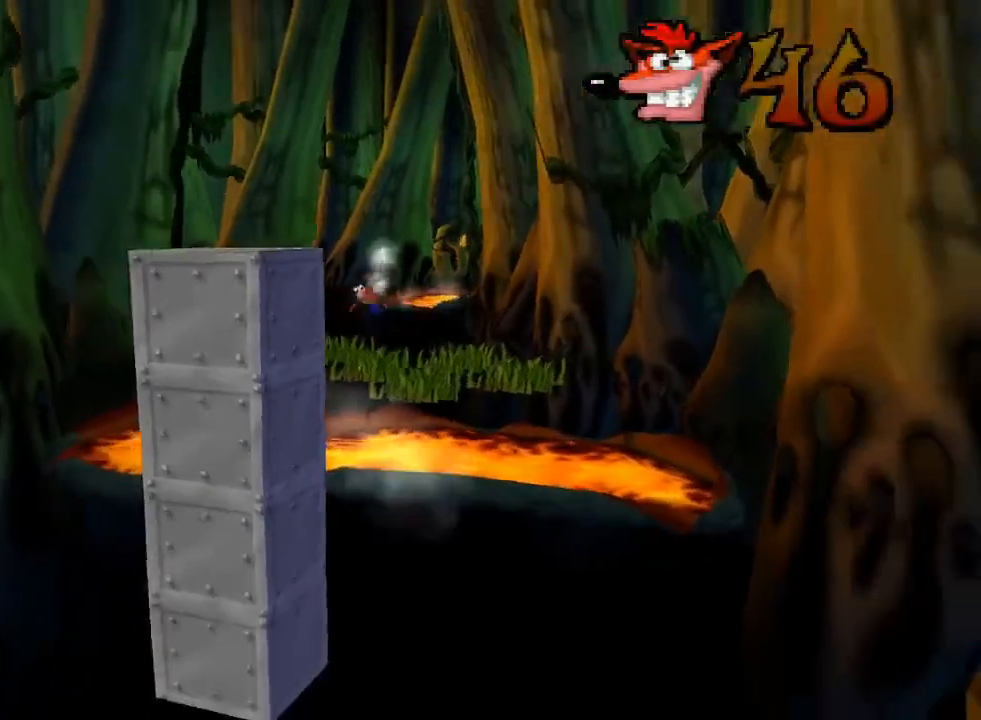
{"buttons": ["DPAD_UP", "DPAD_RIGHT"], "left_stick": "center", "events": [[233, "DPAD_RIGHT", "down"], [367, "DPAD_UP", "down"], [400, "DPAD_RIGHT", "up"], [500, "DPAD_RIGHT", "down"]]}
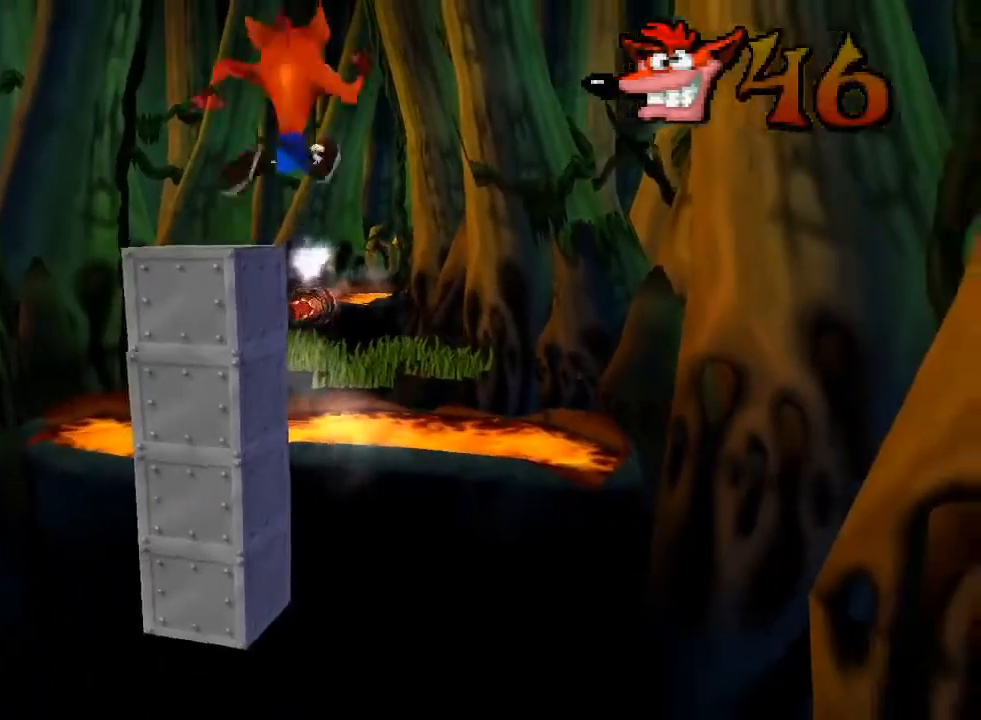
{"buttons": [], "left_stick": "center", "events": [[67, "DPAD_UP", "up"], [167, "DPAD_RIGHT", "up"]]}
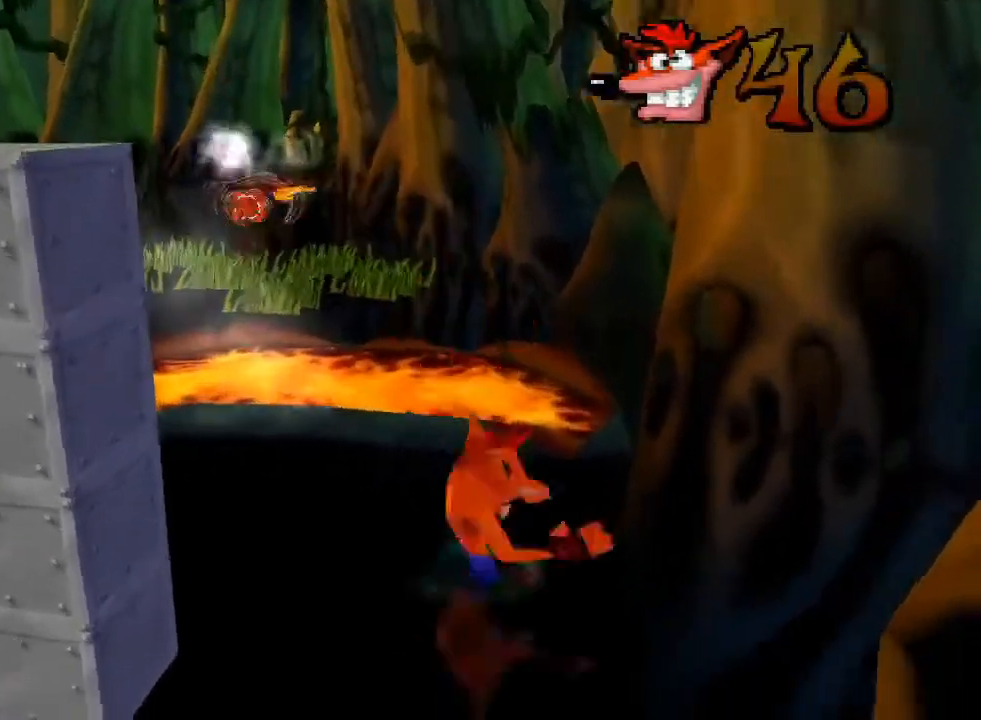
{"buttons": ["DPAD_UP"], "left_stick": "center", "events": [[33, "DPAD_UP", "down"], [100, "CROSS", "down"], [467, "CROSS", "up"]]}
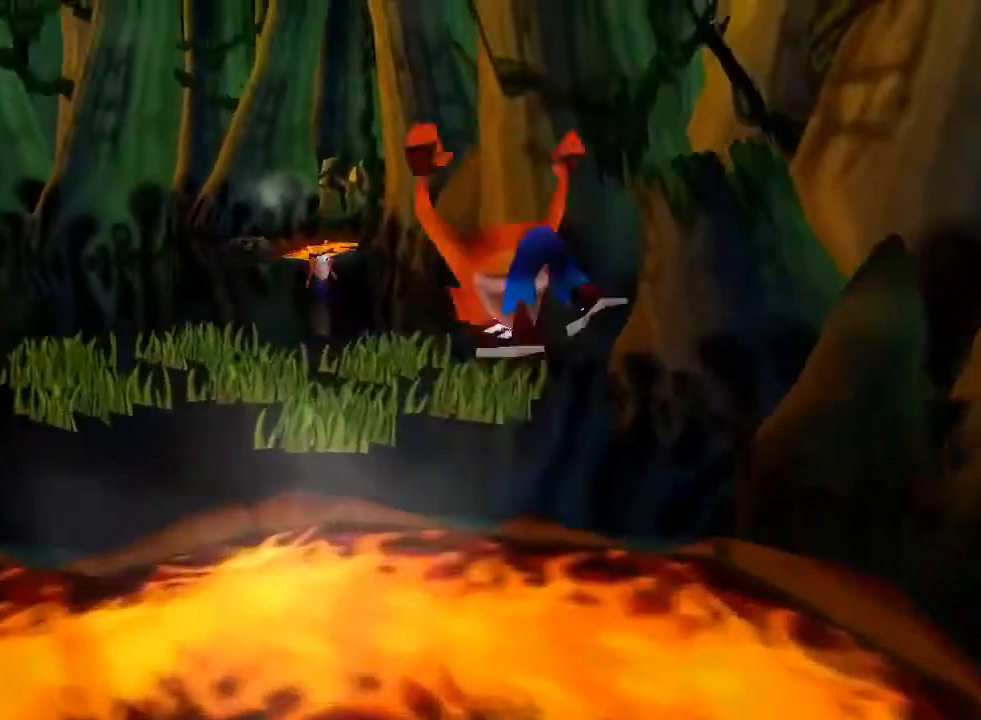
{"buttons": ["CROSS", "DPAD_UP", "DPAD_LEFT"], "left_stick": "center", "events": [[100, "CROSS", "down"], [300, "DPAD_LEFT", "down"]]}
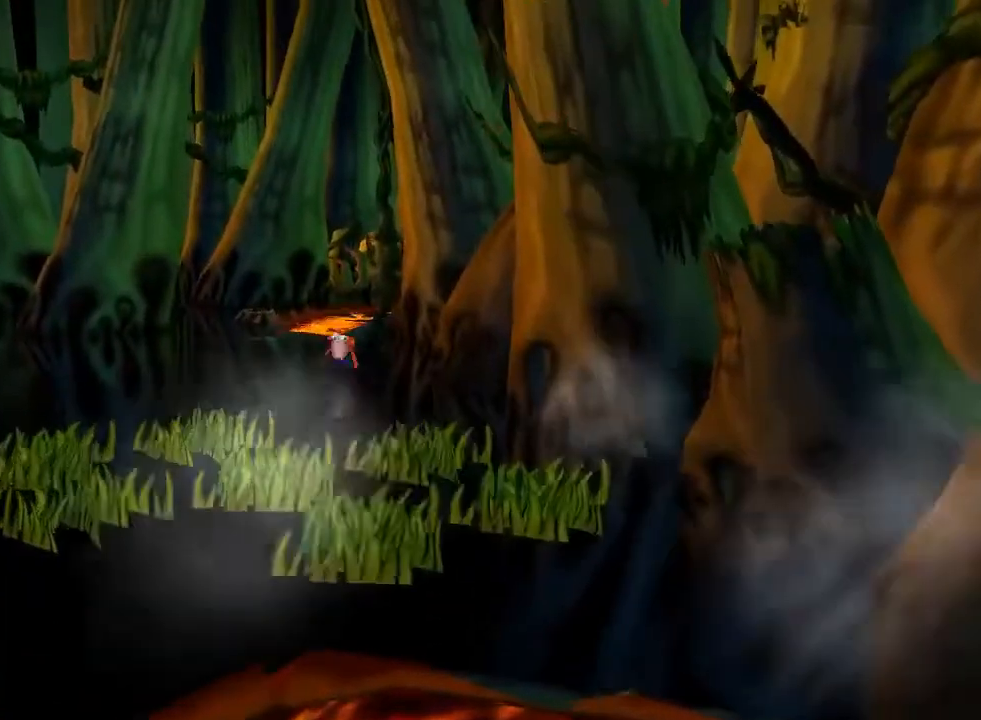
{"buttons": ["DPAD_UP"], "left_stick": "center", "events": [[67, "DPAD_LEFT", "up"], [167, "CROSS", "up"], [367, "DPAD_RIGHT", "down"], [367, "SQUARE", "down"], [433, "SQUARE", "up"], [467, "CROSS", "down"], [467, "DPAD_RIGHT", "up"], [500, "CROSS", "up"]]}
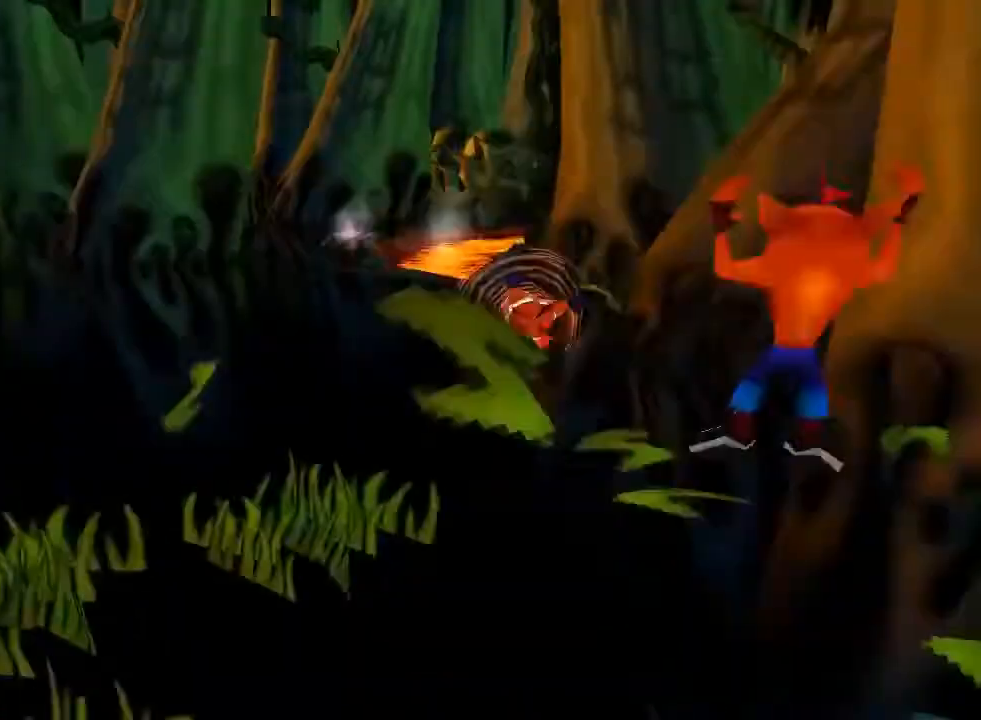
{"buttons": ["DPAD_UP"], "left_stick": "center", "events": [[100, "DPAD_UP", "up"], [467, "DPAD_UP", "down"]]}
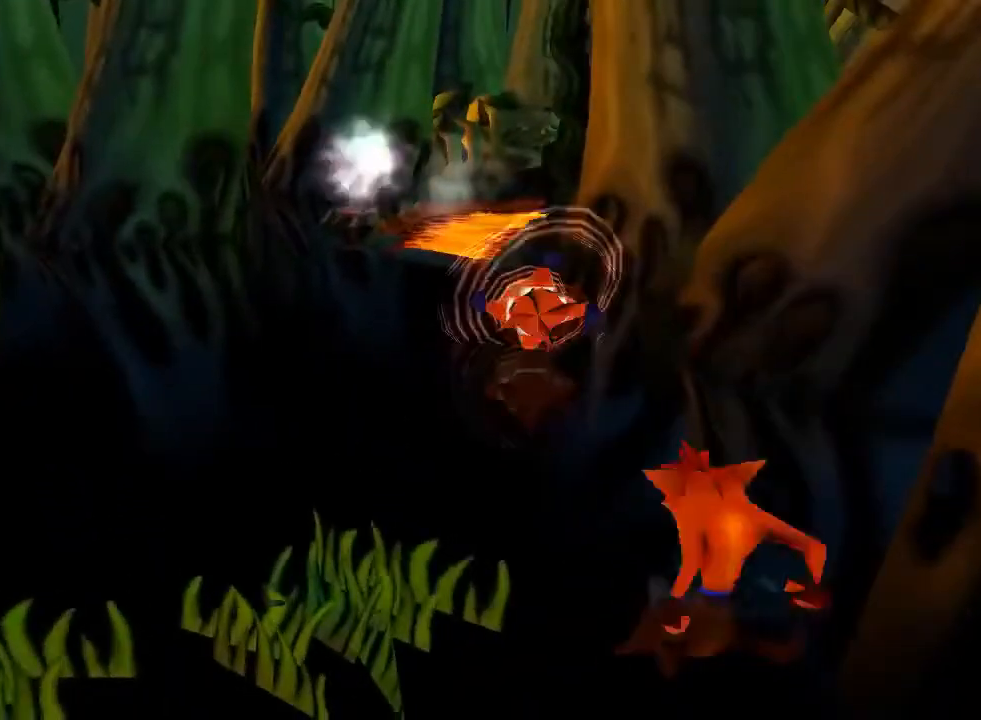
{"buttons": [], "left_stick": "center", "events": [[100, "DPAD_UP", "up"]]}
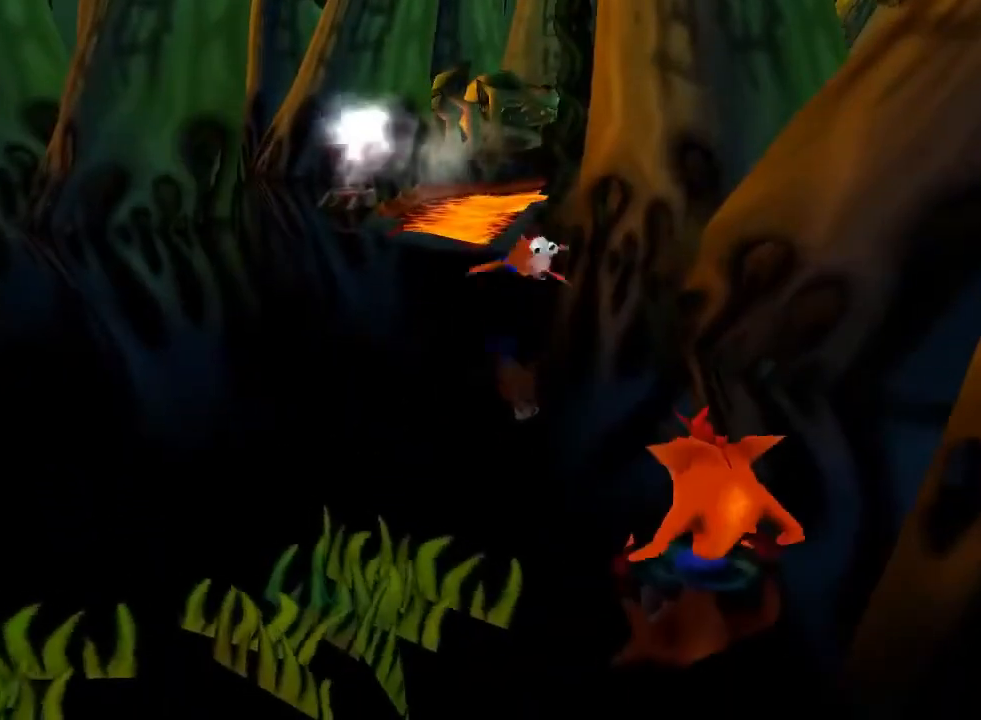
{"buttons": [], "left_stick": "center", "events": []}
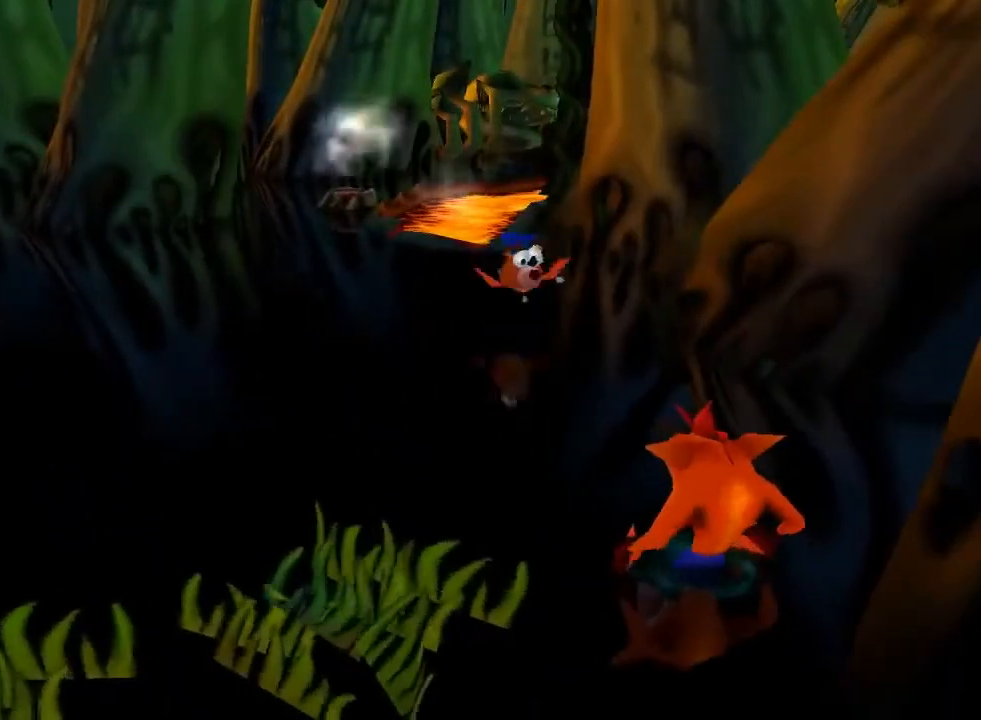
{"buttons": [], "left_stick": "center", "events": [[33, "DPAD_UP", "down"], [500, "DPAD_UP", "up"]]}
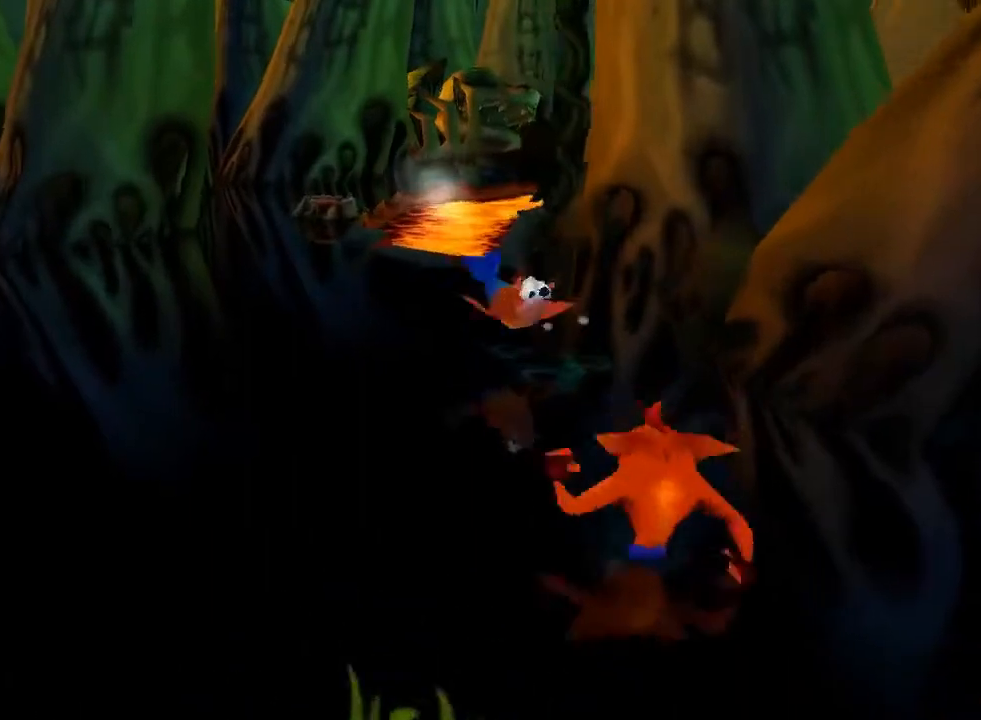
{"buttons": [], "left_stick": "center", "events": []}
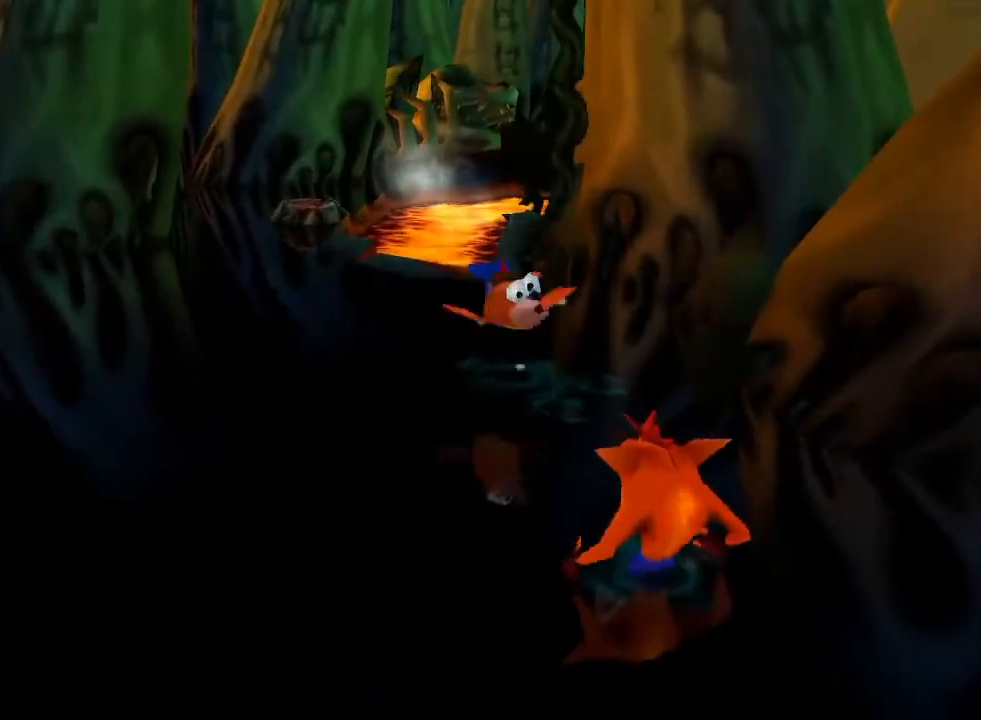
{"buttons": [], "left_stick": "center", "events": []}
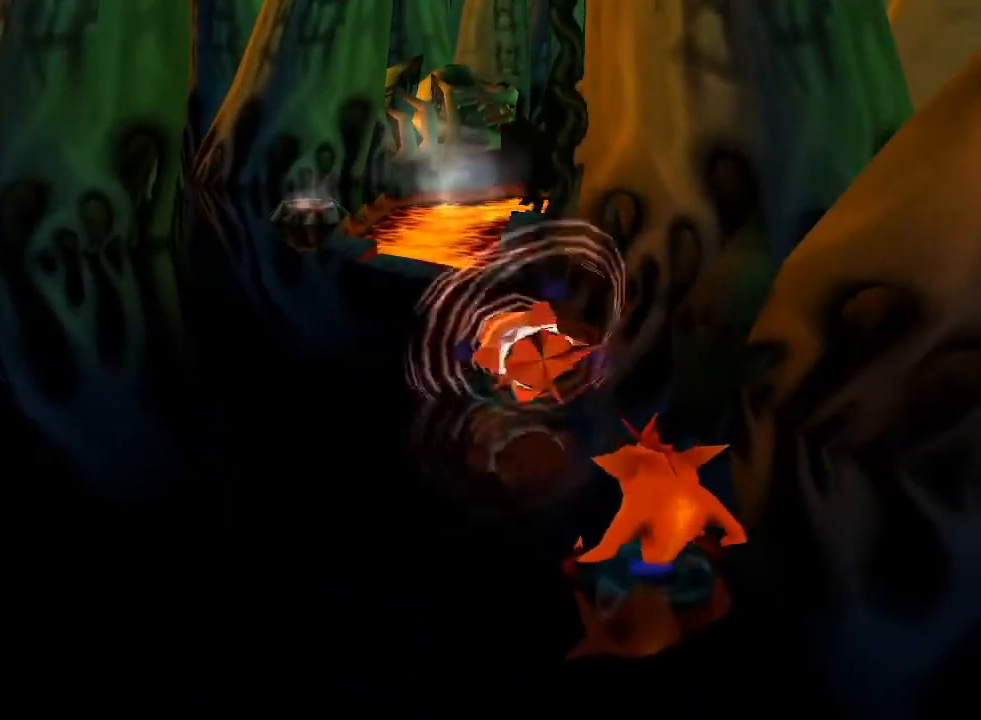
{"buttons": ["DPAD_UP"], "left_stick": "center", "events": [[467, "DPAD_UP", "down"]]}
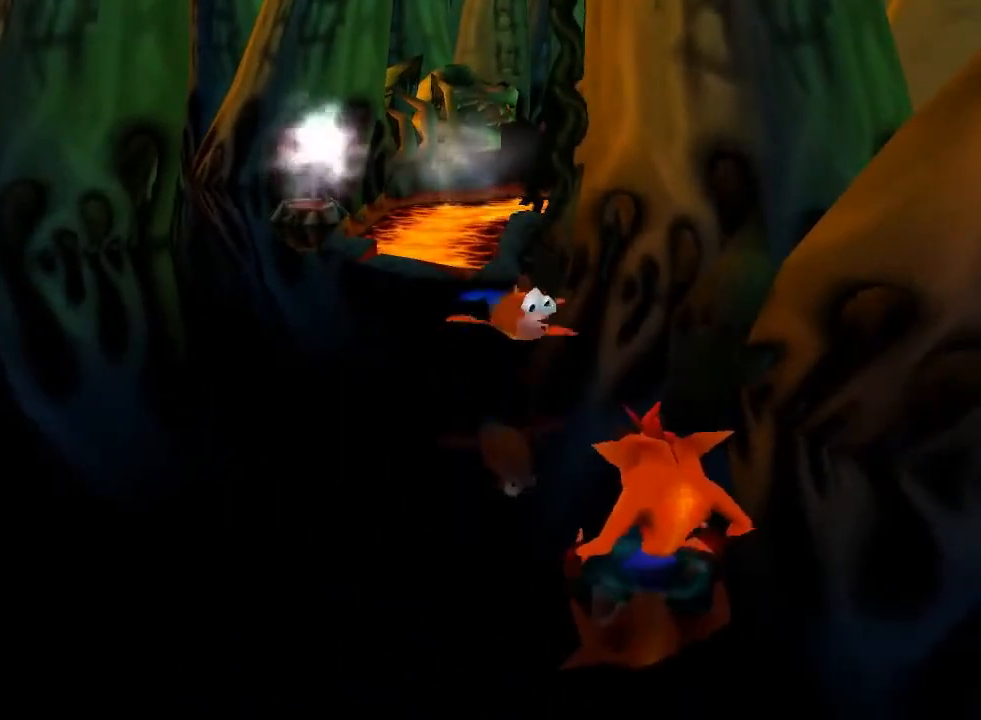
{"buttons": ["SQUARE", "DPAD_UP"], "left_stick": "center", "events": [[233, "SQUARE", "down"]]}
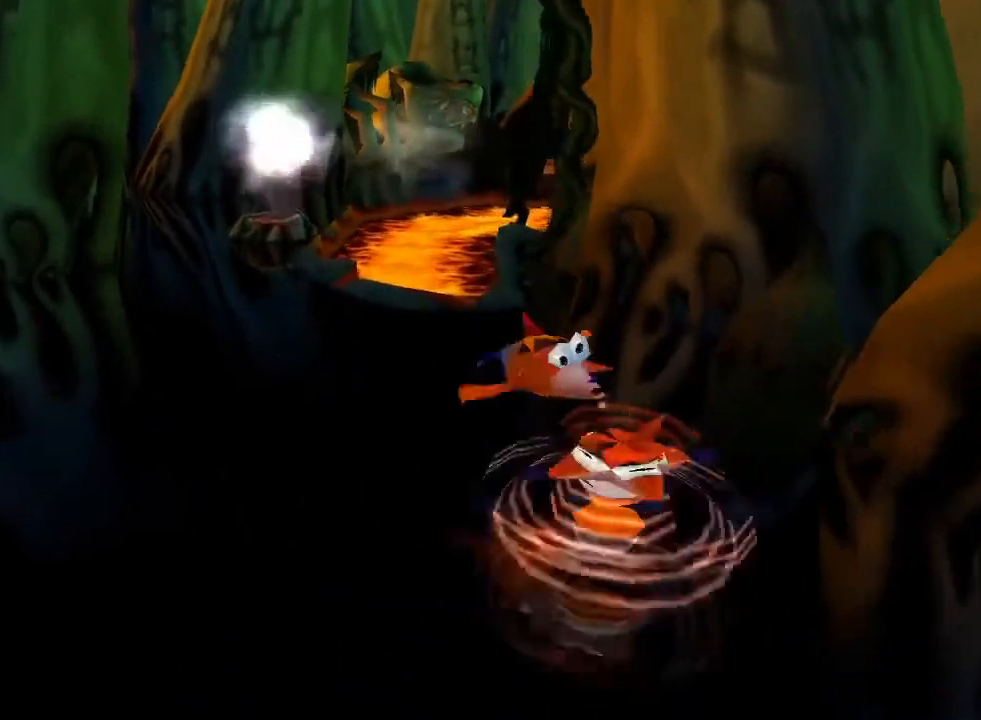
{"buttons": ["CROSS", "DPAD_UP"], "left_stick": "center", "events": [[100, "SQUARE", "up"], [133, "DPAD_LEFT", "down"], [167, "DPAD_LEFT", "up"], [267, "DPAD_LEFT", "down"], [300, "DPAD_LEFT", "up"], [467, "CROSS", "down"]]}
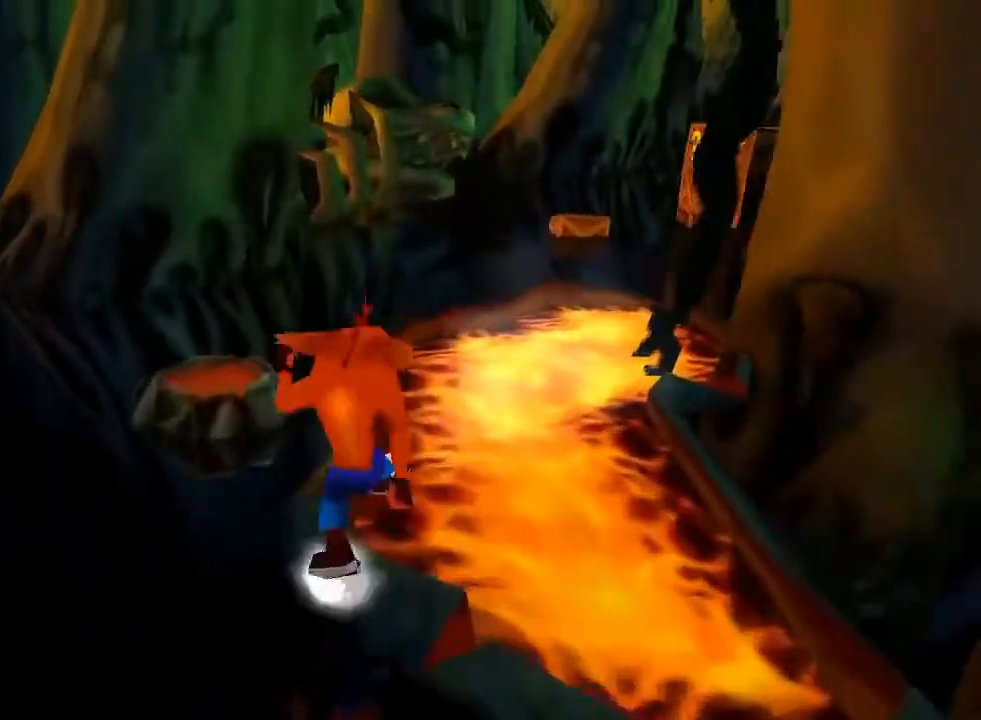
{"buttons": ["CROSS", "DPAD_UP"], "left_stick": "center", "events": [[400, "DPAD_LEFT", "down"], [500, "DPAD_LEFT", "up"]]}
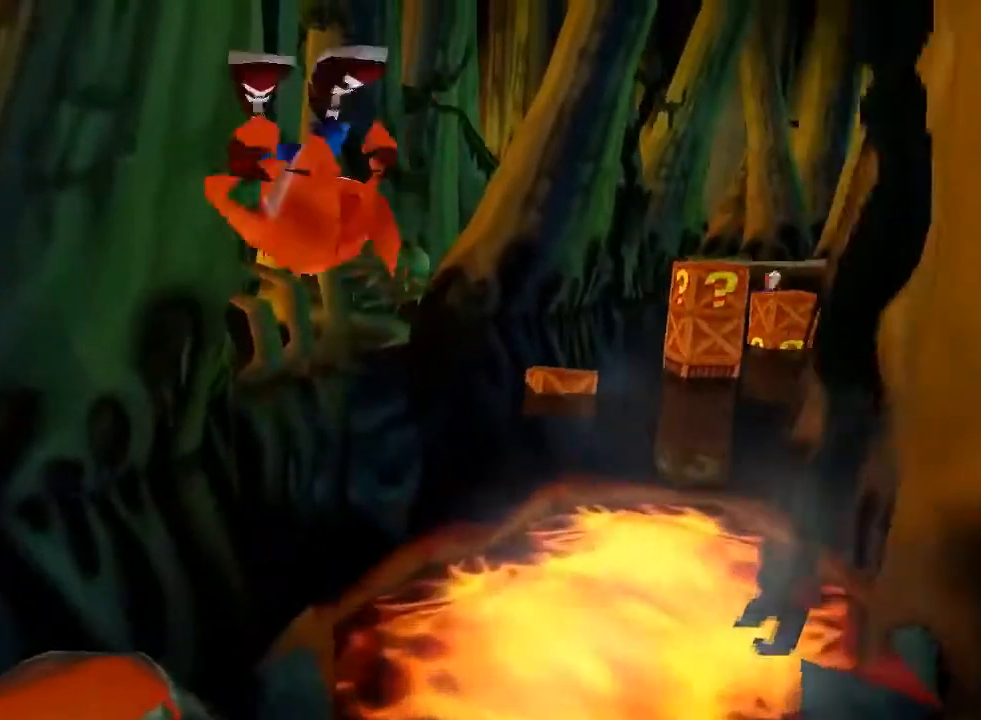
{"buttons": ["DPAD_UP", "DPAD_RIGHT"], "left_stick": "center", "events": [[267, "CROSS", "up"], [400, "DPAD_RIGHT", "down"]]}
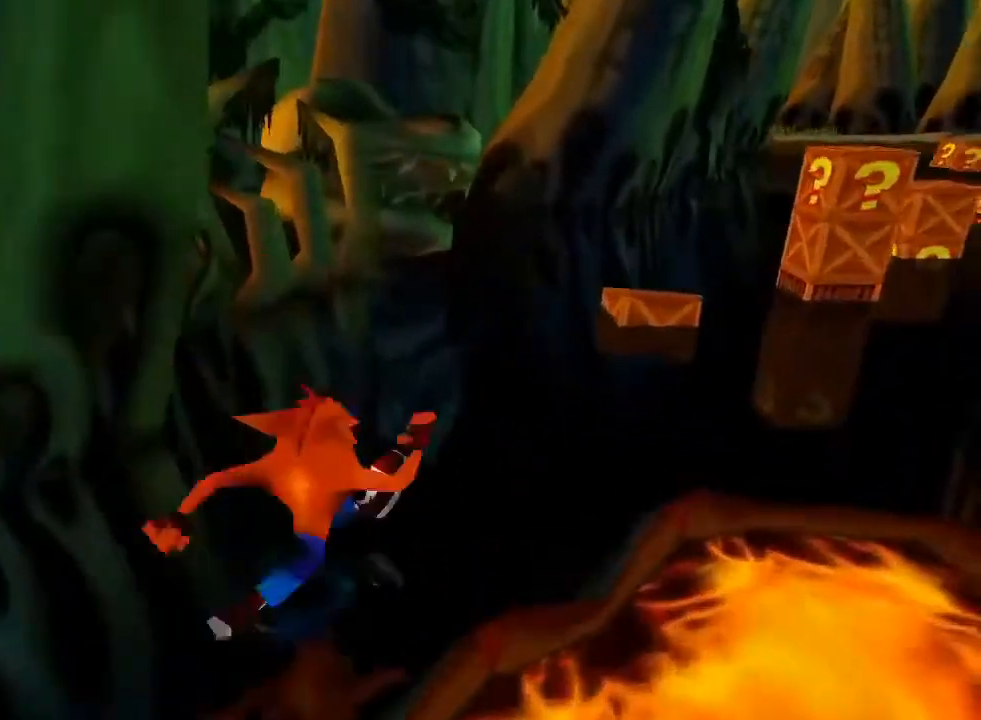
{"buttons": ["DPAD_UP"], "left_stick": "center", "events": [[167, "DPAD_RIGHT", "up"], [267, "SQUARE", "down"], [333, "DPAD_UP", "up"], [367, "SQUARE", "up"], [433, "DPAD_RIGHT", "down"], [433, "DPAD_UP", "down"], [500, "DPAD_RIGHT", "up"]]}
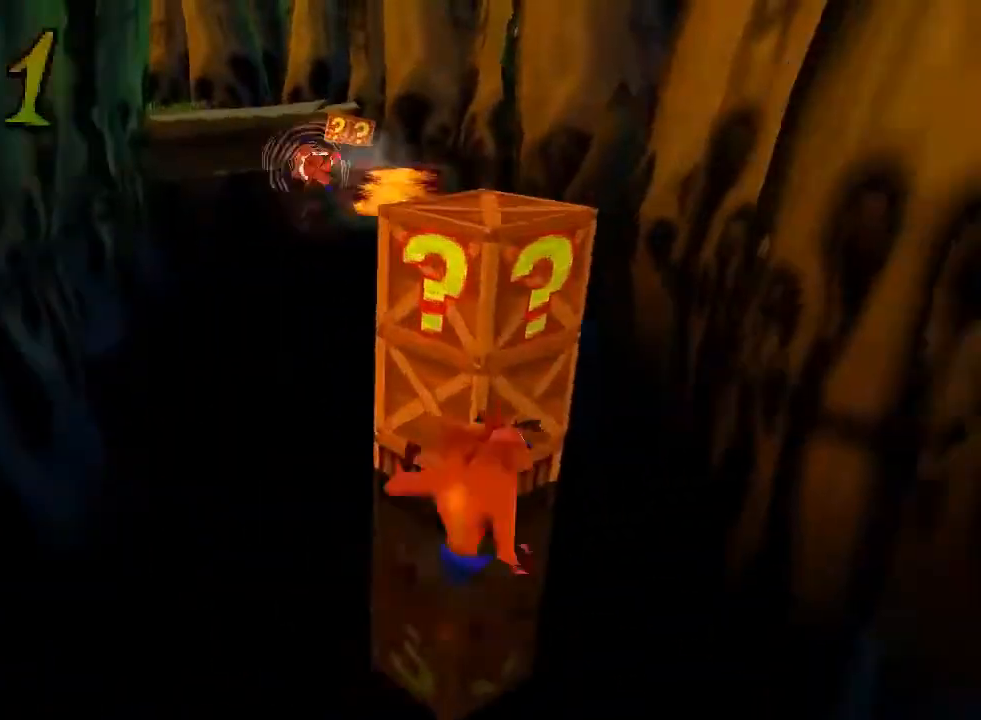
{"buttons": ["DPAD_DOWN", "DPAD_LEFT"], "left_stick": "center", "events": [[33, "SQUARE", "down"], [100, "DPAD_LEFT", "down"], [100, "DPAD_UP", "up"], [100, "SQUARE", "up"], [133, "DPAD_LEFT", "up"], [333, "DPAD_DOWN", "down"], [333, "DPAD_LEFT", "down"]]}
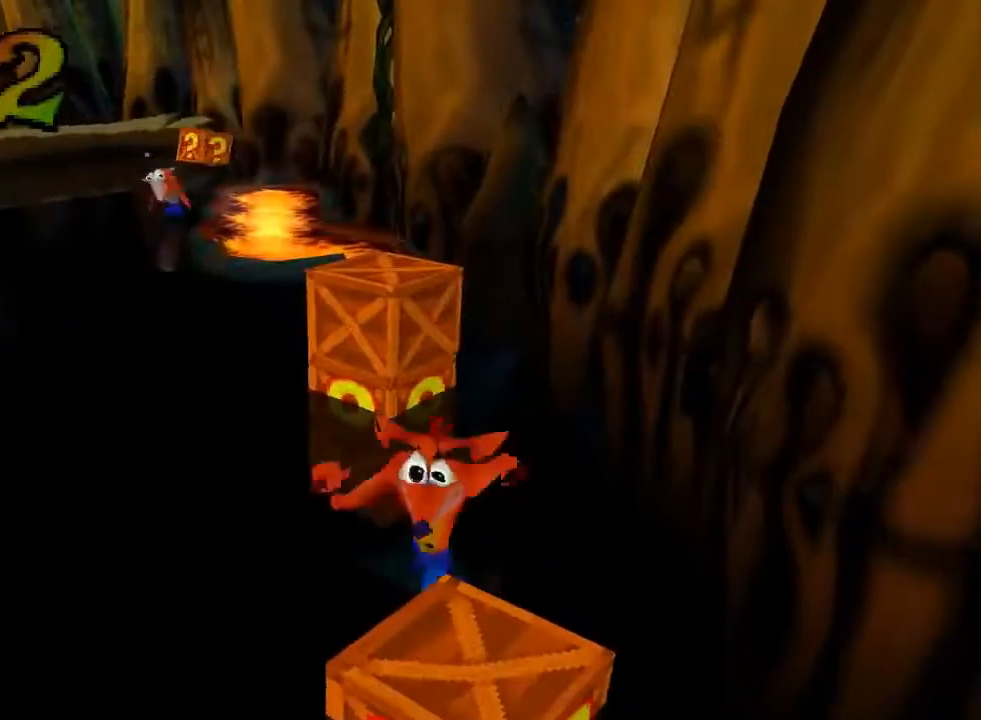
{"buttons": ["DPAD_UP"], "left_stick": "center", "events": [[33, "SQUARE", "down"], [167, "DPAD_LEFT", "up"], [300, "SQUARE", "up"], [333, "DPAD_RIGHT", "down"], [367, "DPAD_DOWN", "up"], [400, "DPAD_RIGHT", "up"], [400, "DPAD_UP", "down"]]}
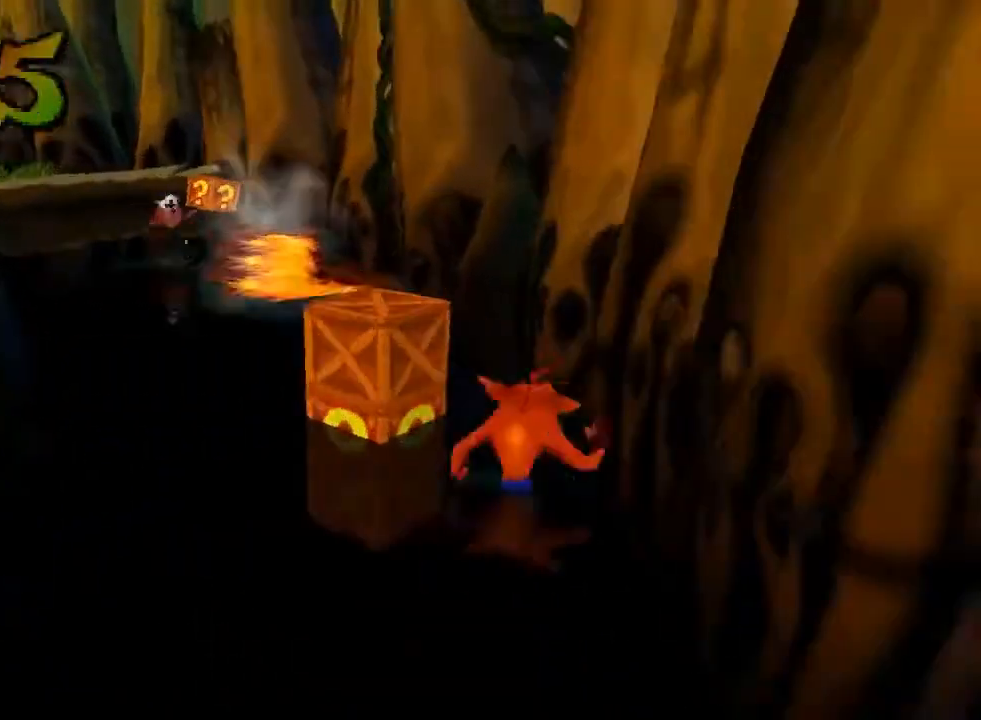
{"buttons": [], "left_stick": "center", "events": [[33, "SQUARE", "down"], [133, "DPAD_UP", "up"], [267, "SQUARE", "up"]]}
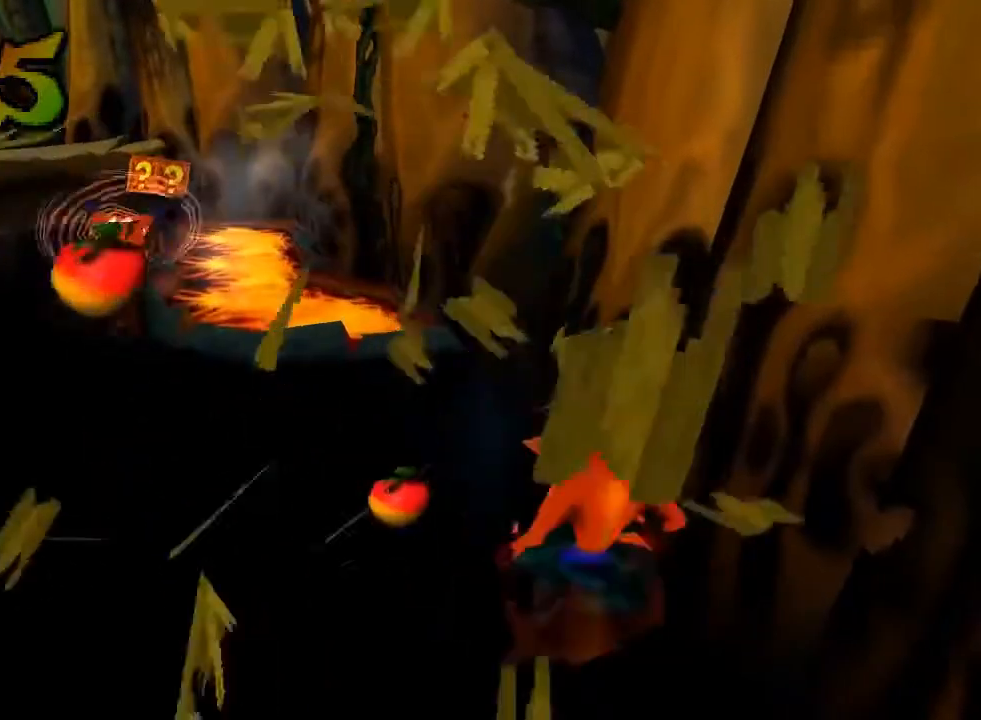
{"buttons": ["DPAD_UP", "DPAD_LEFT"], "left_stick": "center", "events": [[233, "DPAD_LEFT", "down"], [433, "DPAD_UP", "down"]]}
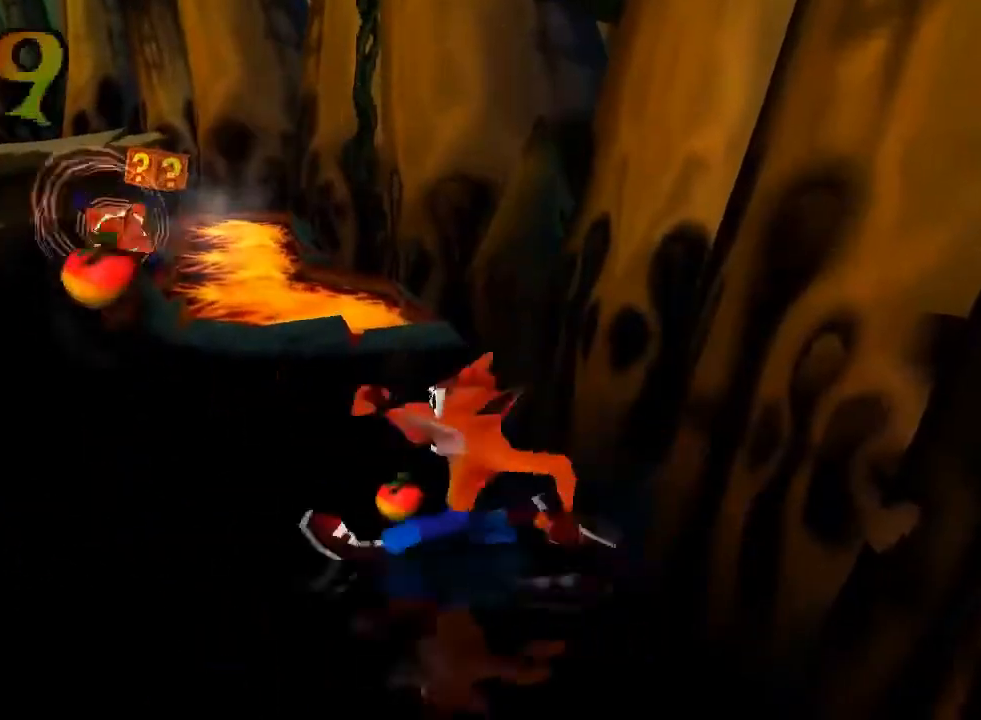
{"buttons": ["DPAD_UP"], "left_stick": "center", "events": [[333, "DPAD_LEFT", "up"]]}
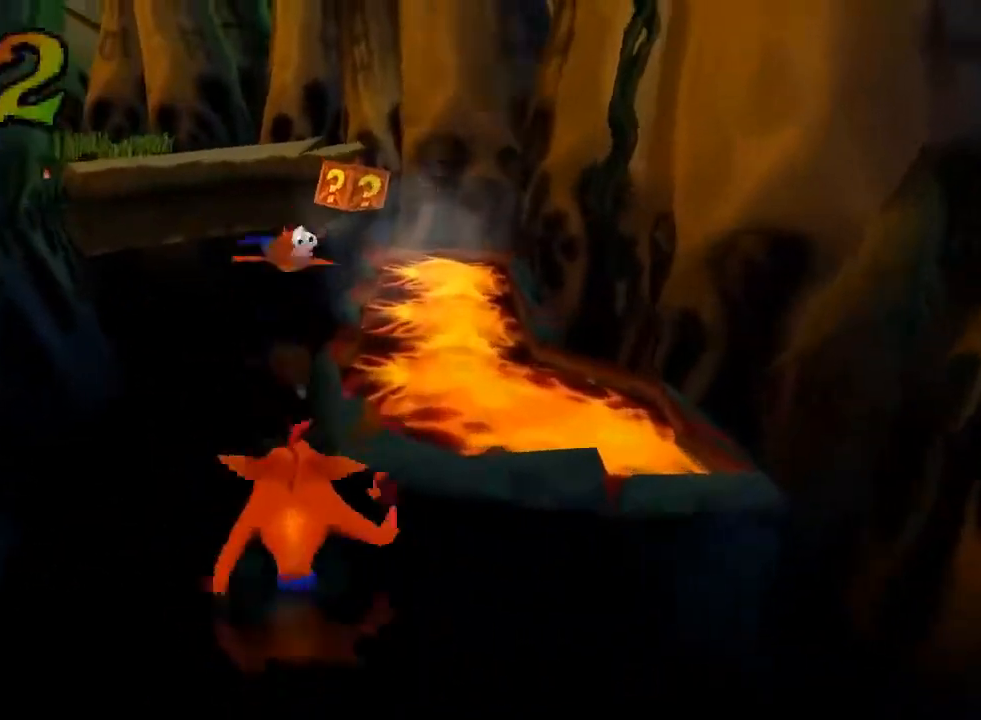
{"buttons": ["DPAD_UP"], "left_stick": "center", "events": [[300, "DPAD_LEFT", "down"], [433, "DPAD_LEFT", "up"]]}
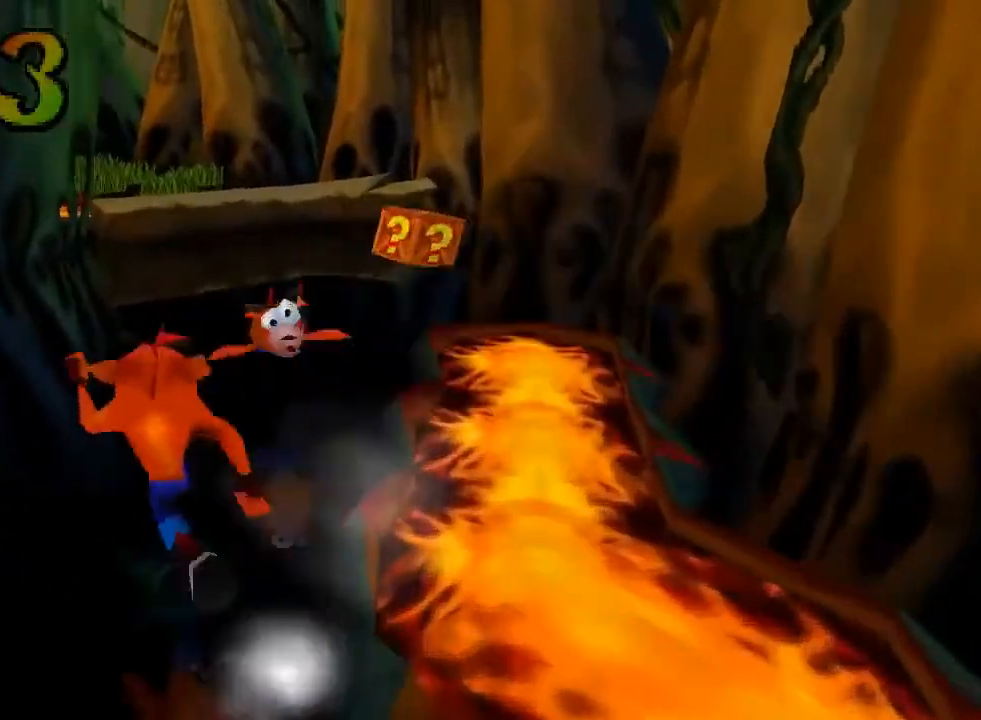
{"buttons": ["DPAD_UP"], "left_stick": "center", "events": [[167, "SQUARE", "down"], [267, "SQUARE", "up"], [367, "DPAD_RIGHT", "down"], [467, "DPAD_RIGHT", "up"]]}
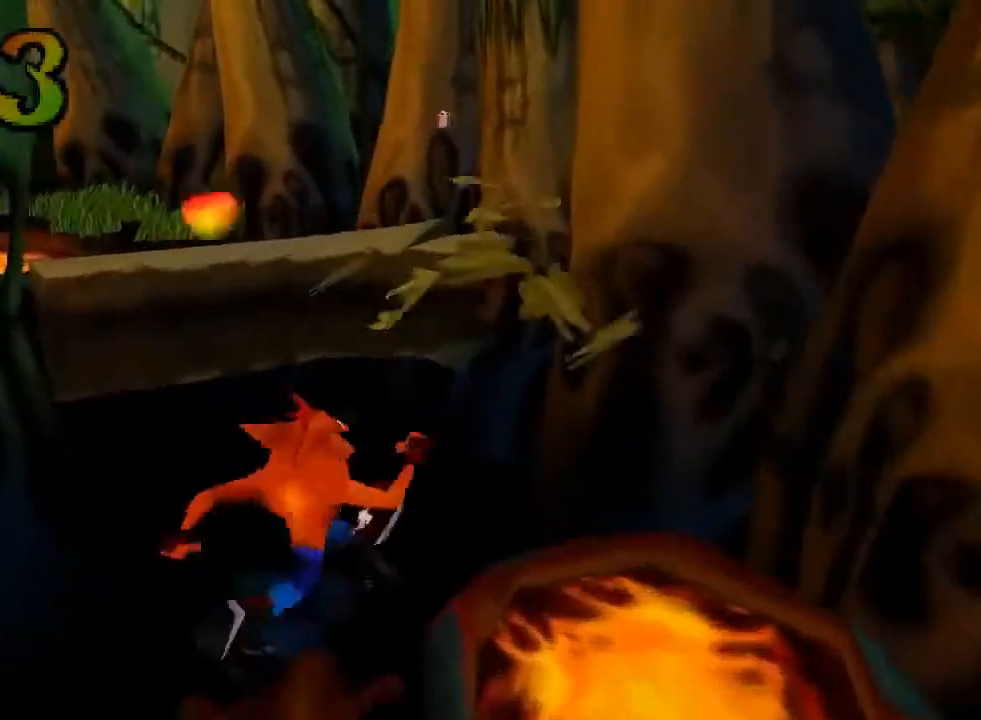
{"buttons": ["DPAD_UP"], "left_stick": "center", "events": [[100, "DPAD_RIGHT", "down"], [300, "DPAD_RIGHT", "up"]]}
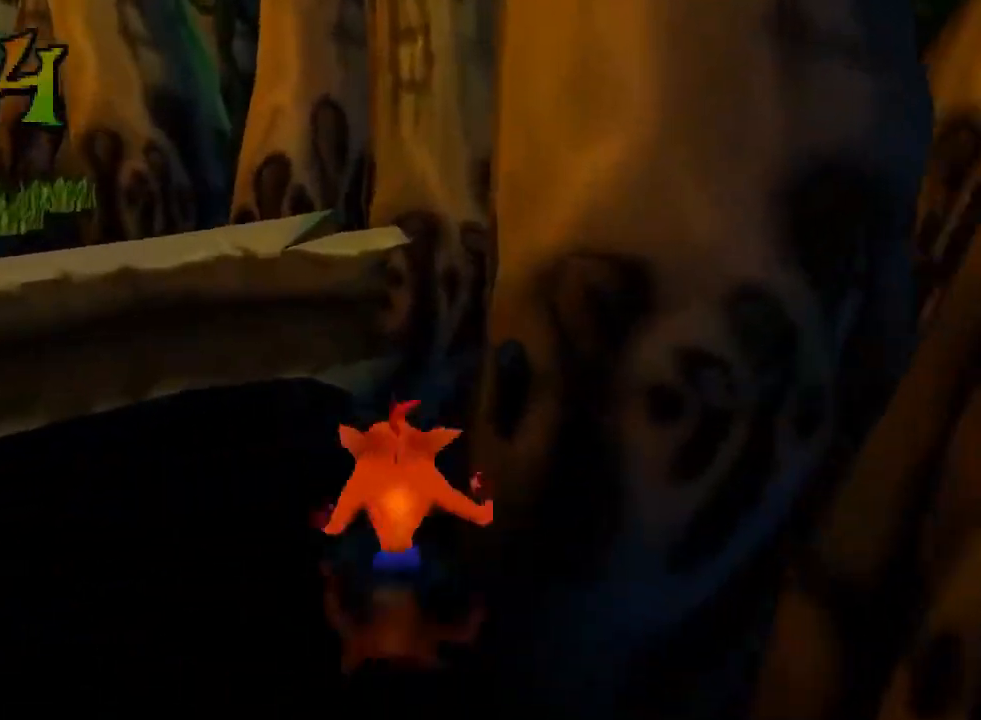
{"buttons": ["DPAD_UP", "DPAD_LEFT"], "left_stick": "center", "events": [[167, "CROSS", "down"], [233, "DPAD_LEFT", "down"], [467, "CROSS", "up"]]}